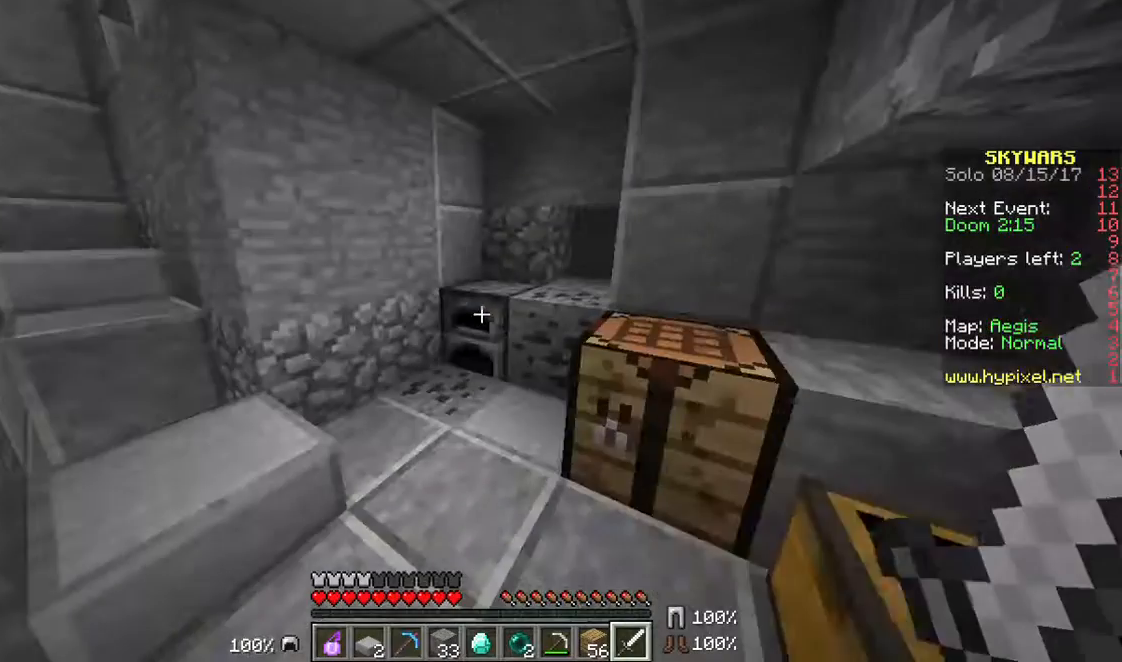
Gameplay with keyboard and mouse; each line is a JSON object with the keys and mouse buttons held at the frame after it. "events" lists presses ("down") and releases ("up") of "a", "d", "s", "w", "mouse_left" and "mouse_right" between this image and that frame as [ms after this image, input, new state], when the widget could be followed in between. "mouse_left", "mouse_right" = the "left", "right" buttons of the "mouse" list. No other keys are recorded. Fast repeated clicks can show as one long hold. Mouse movement is not recorded.
{"keys": ["w"], "mouse": [], "events": [[465, "w", "down"]]}
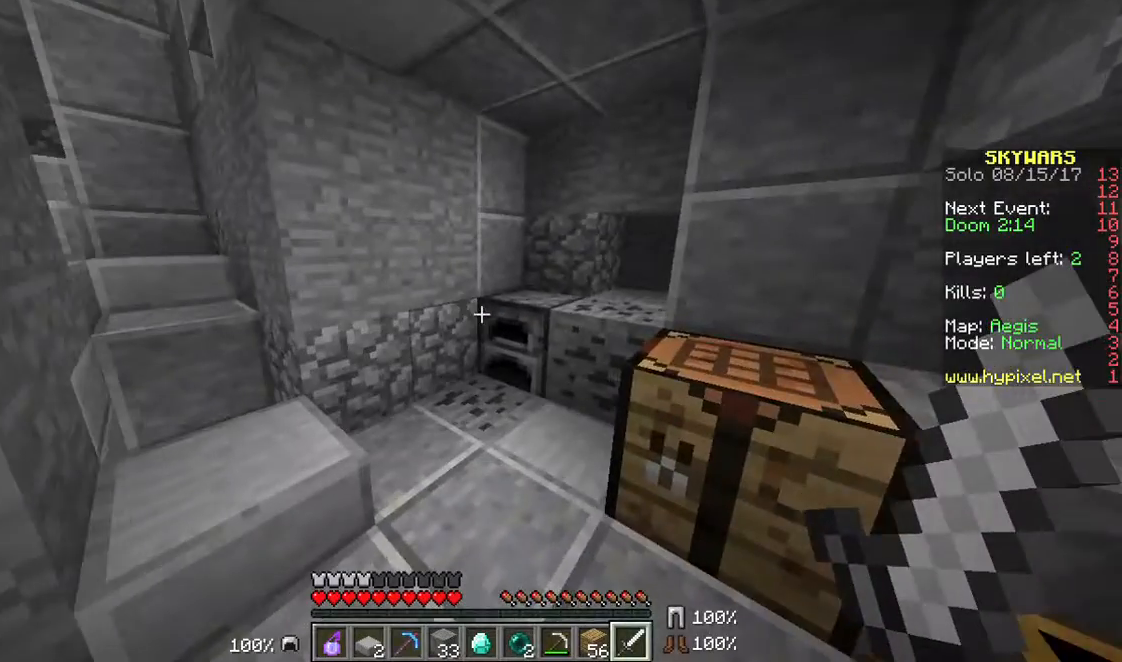
{"keys": [], "mouse": [], "events": [[322, "w", "up"]]}
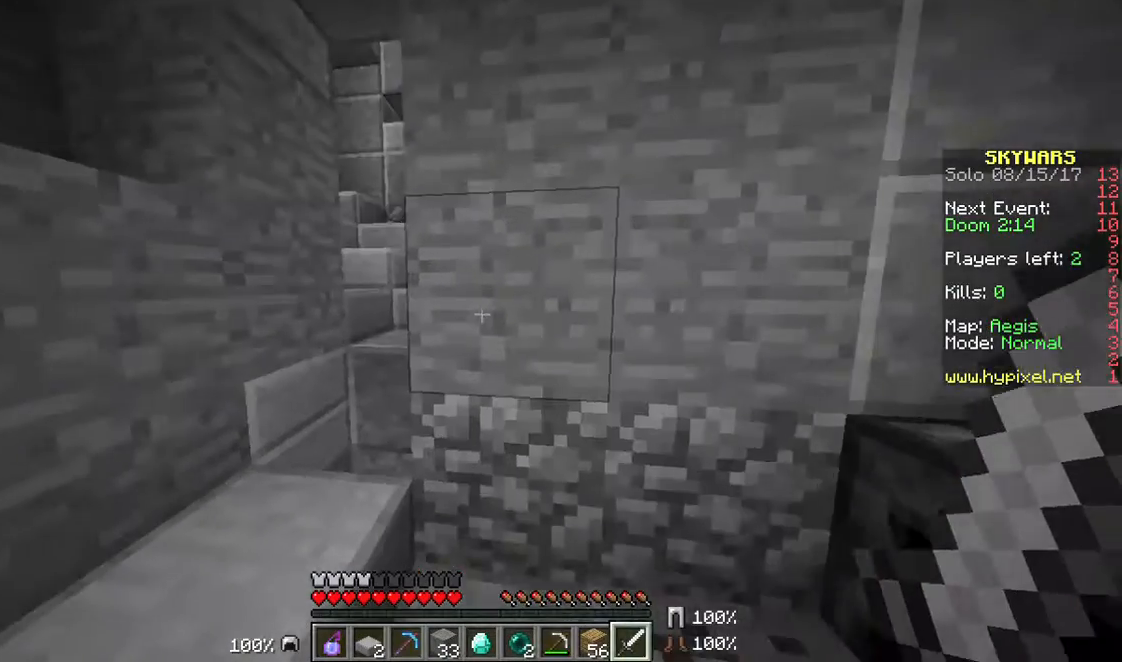
{"keys": [], "mouse": [], "events": [[143, "d", "down"], [465, "d", "up"]]}
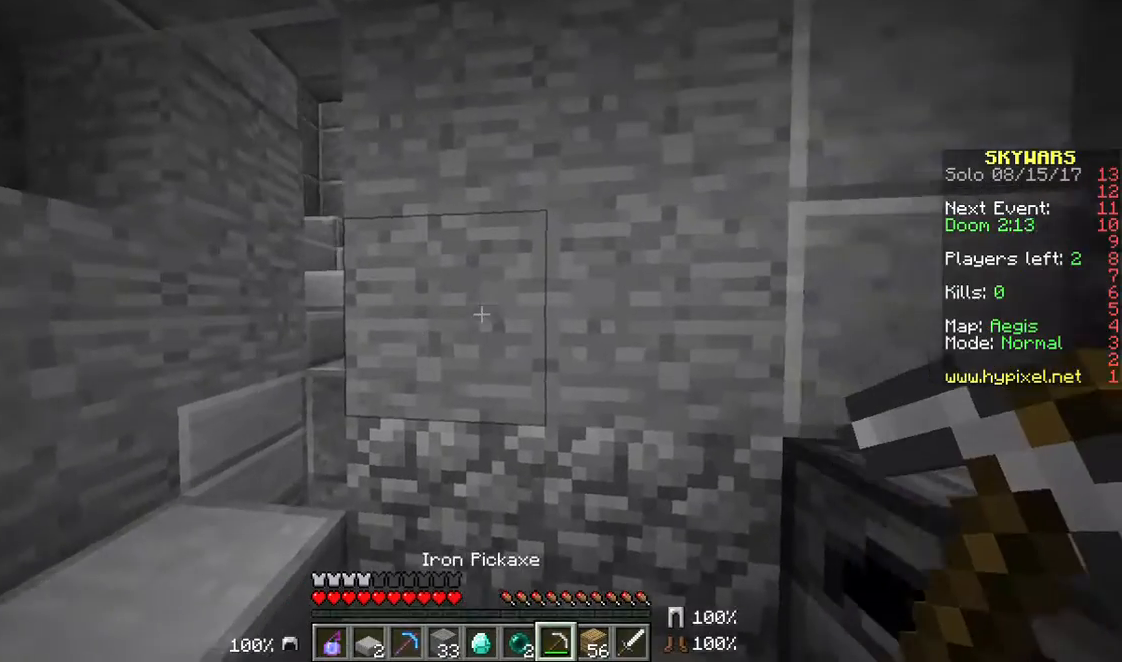
{"keys": ["w"], "mouse": ["left"], "events": [[358, "mouse_left", "down"], [465, "w", "down"]]}
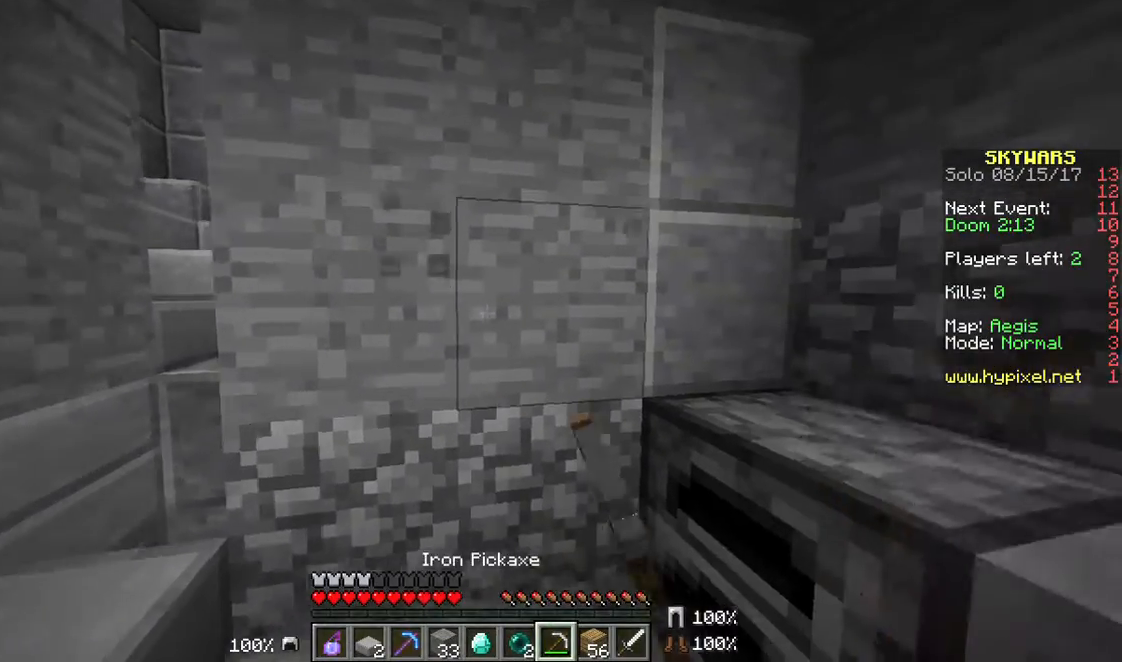
{"keys": [], "mouse": ["left"], "events": [[465, "w", "up"]]}
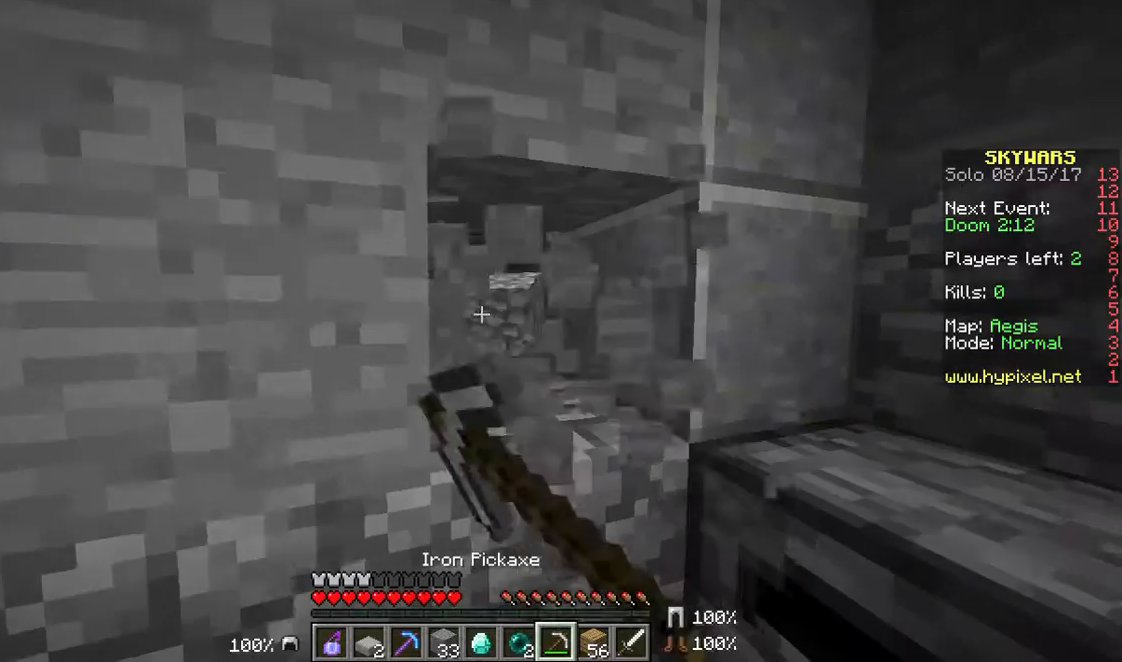
{"keys": ["d"], "mouse": [], "events": [[179, "d", "down"], [286, "mouse_left", "up"]]}
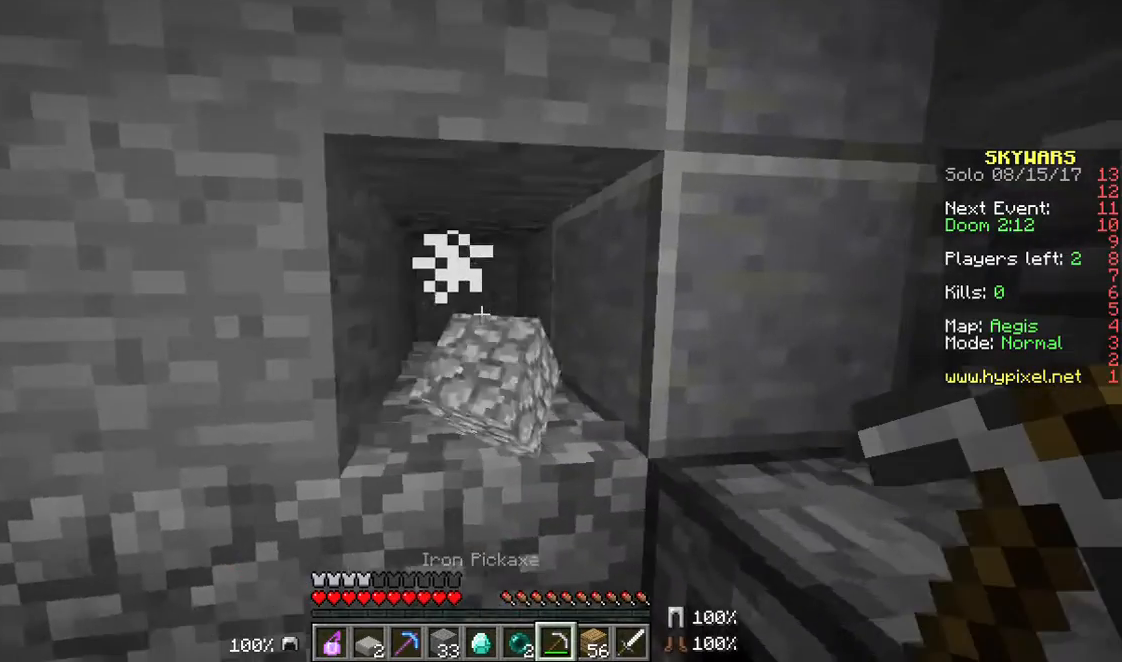
{"keys": ["w"], "mouse": ["left"], "events": [[214, "d", "up"], [322, "w", "down"], [500, "mouse_left", "down"]]}
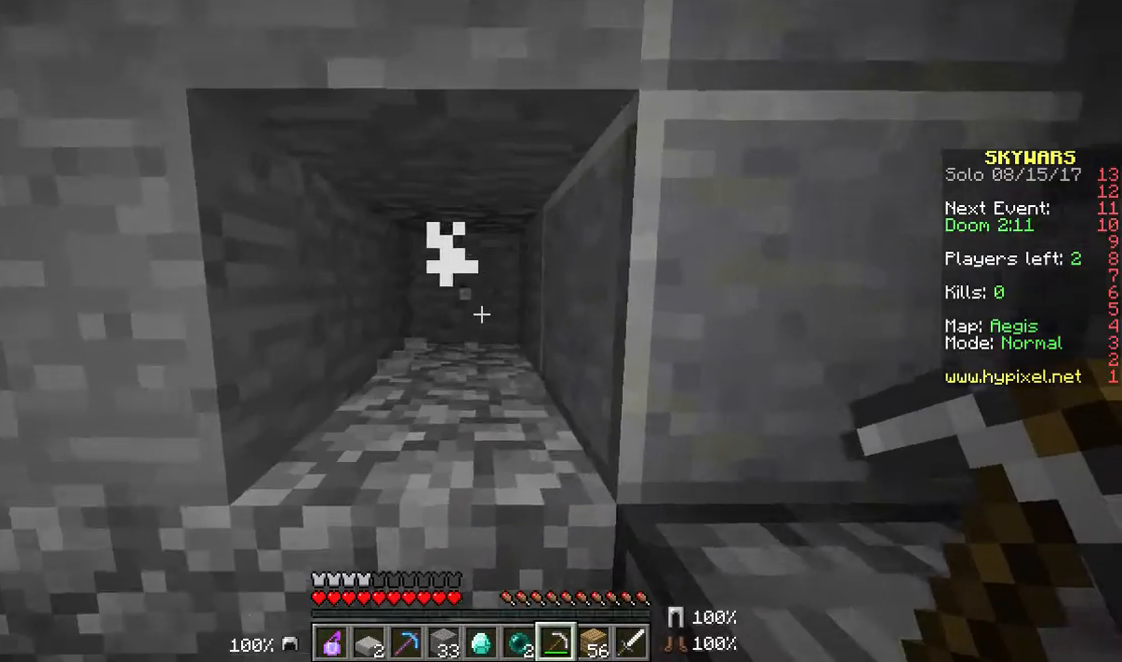
{"keys": [], "mouse": ["left"], "events": [[501, "w", "up"]]}
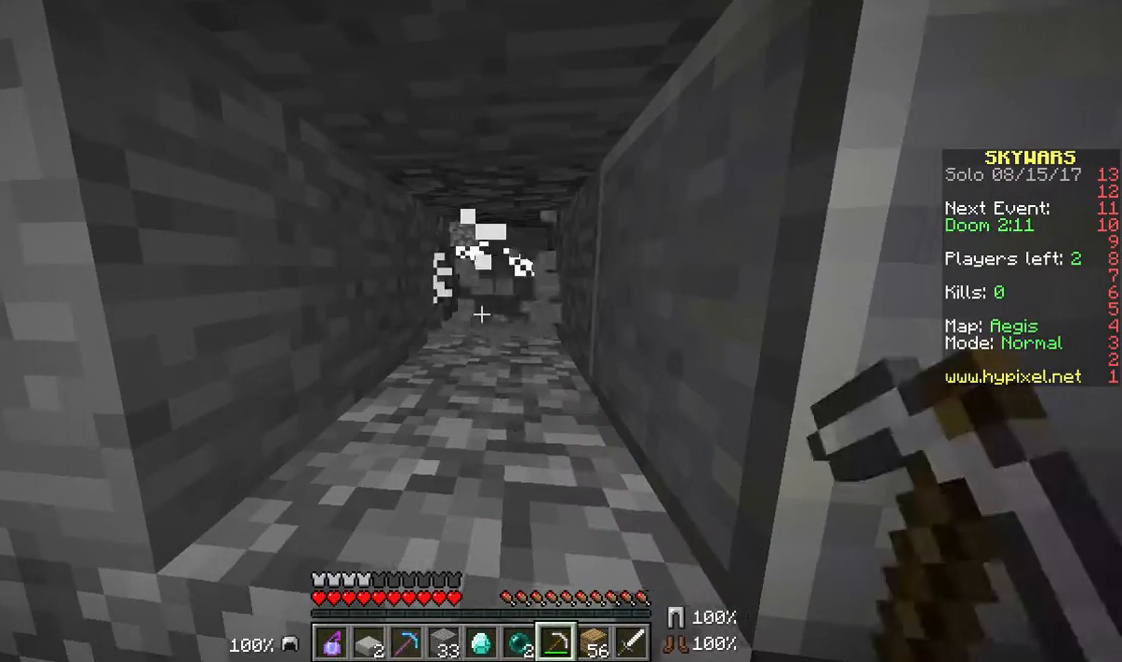
{"keys": [], "mouse": [], "events": [[250, "d", "down"], [250, "mouse_left", "up"], [465, "d", "up"]]}
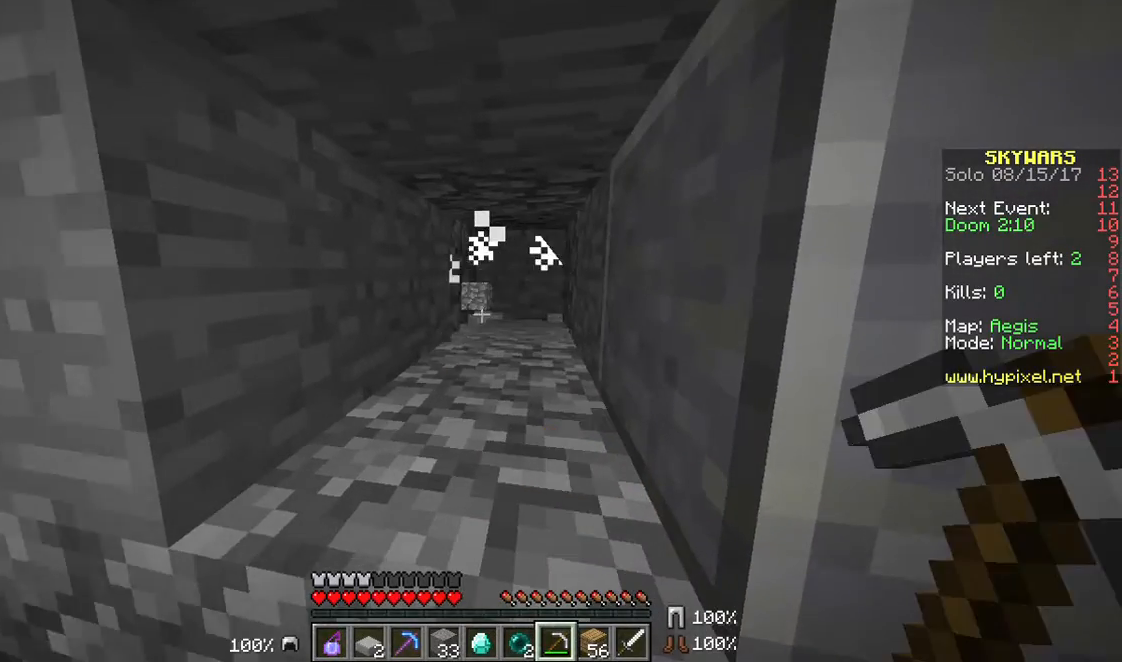
{"keys": [], "mouse": ["left"], "events": [[393, "mouse_left", "down"]]}
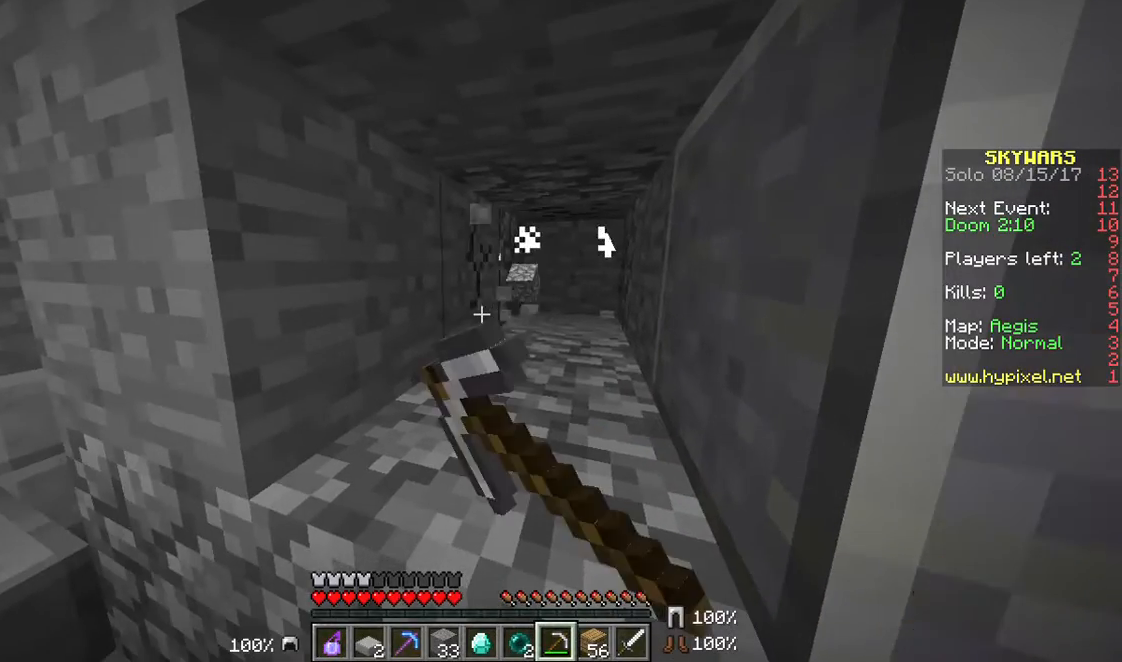
{"keys": [], "mouse": ["left"], "events": []}
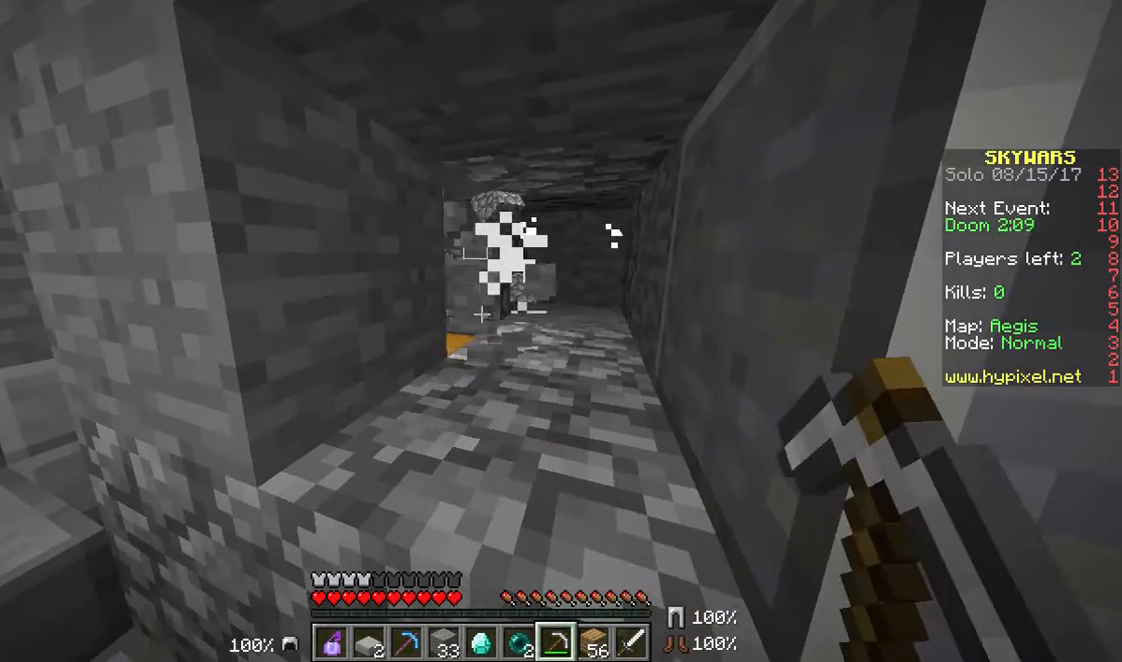
{"keys": [], "mouse": [], "events": [[179, "mouse_left", "up"], [179, "w", "down"], [394, "w", "up"]]}
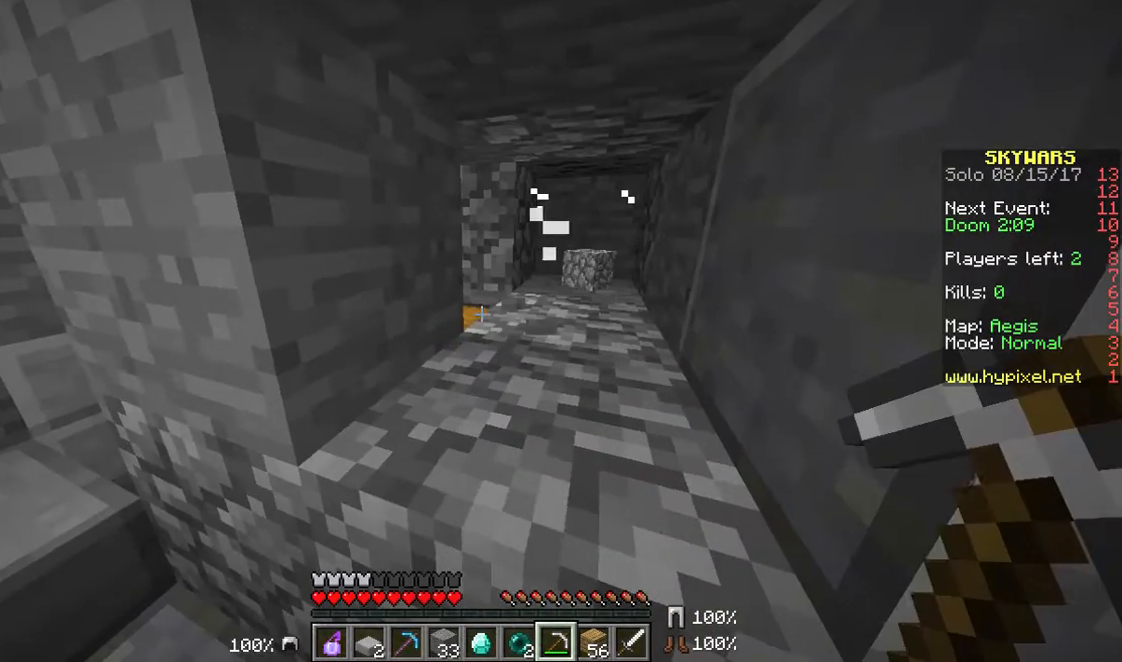
{"keys": [], "mouse": ["right"], "events": [[358, "mouse_right", "down"]]}
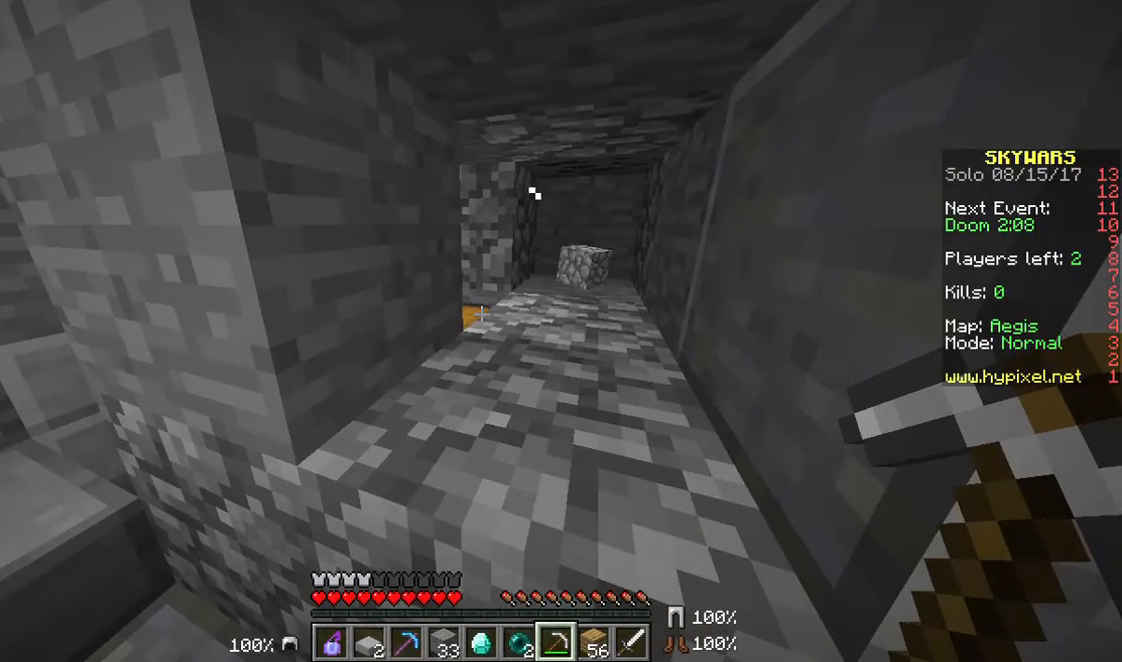
{"keys": [], "mouse": [], "events": [[71, "mouse_right", "up"]]}
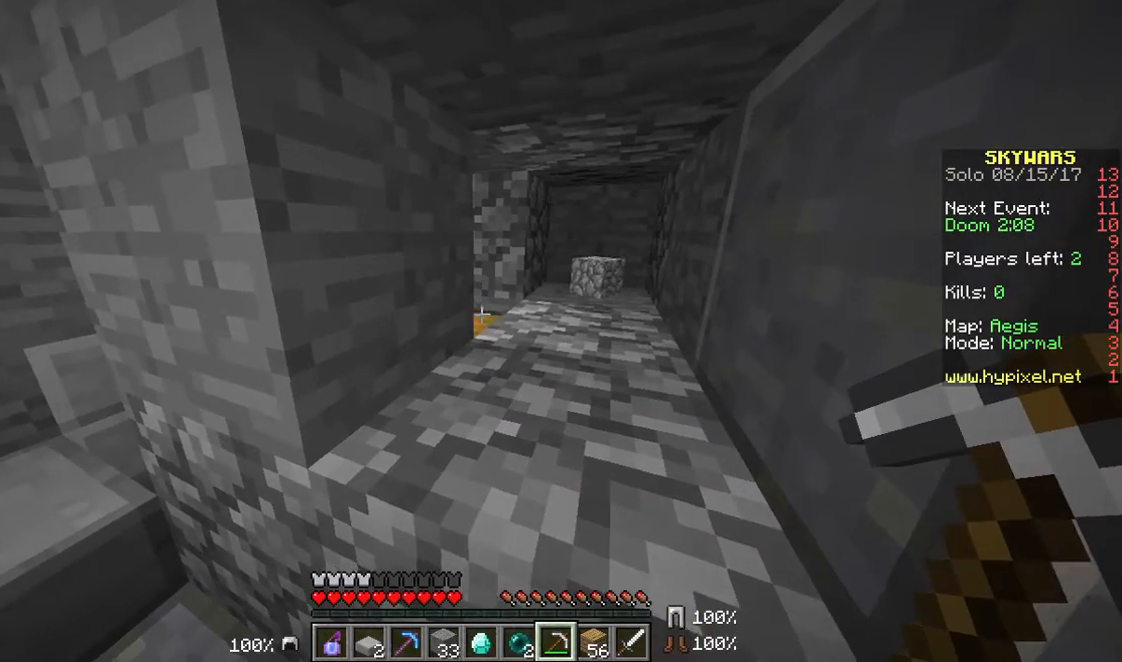
{"keys": [], "mouse": [], "events": []}